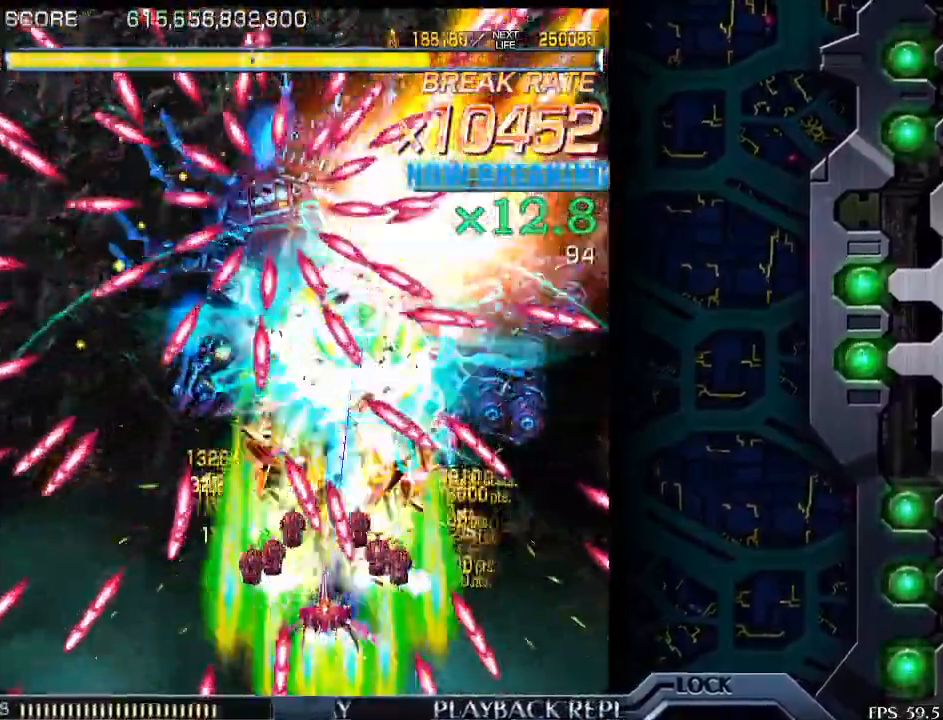
Gameplay with a controller (arcade stick); each line is a JSON object with the inputs held at the frame after it. "events" lists button and stick changes between this image and that frame as [ms after this image, input, new state], when the widget could be followed in between. Not read: L3 R3.
{"buttons": [], "left_stick": "left", "events": [[50, "left_stick", "center"], [150, "left_stick", "left"], [200, "left_stick", "center"], [500, "left_stick", "left"]]}
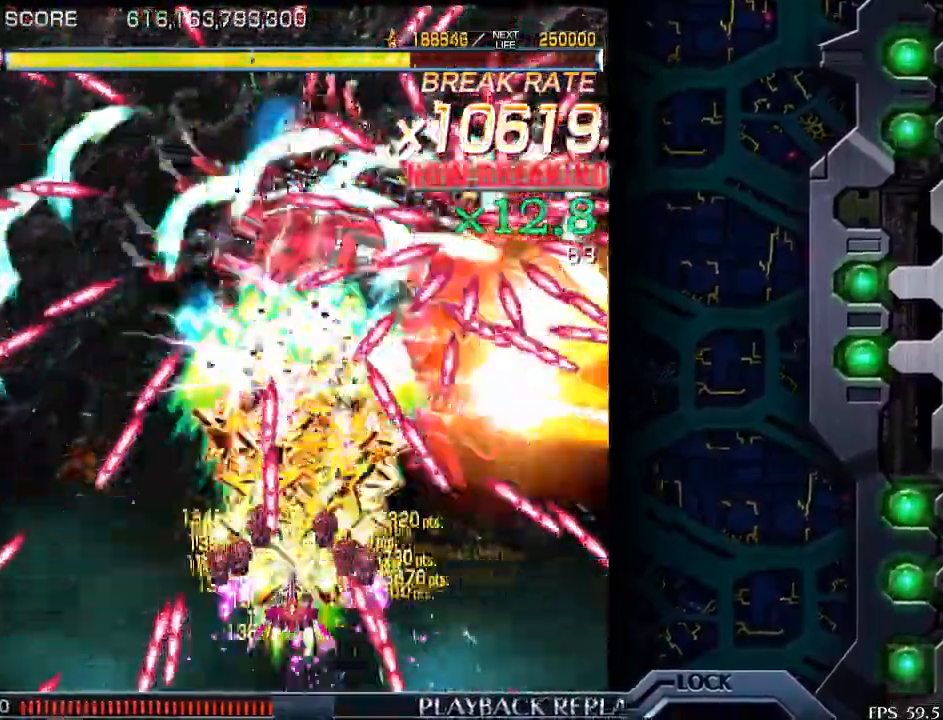
{"buttons": [], "left_stick": "up-left", "events": [[50, "left_stick", "center"], [200, "left_stick", "left"], [383, "left_stick", "center"], [450, "left_stick", "up-left"]]}
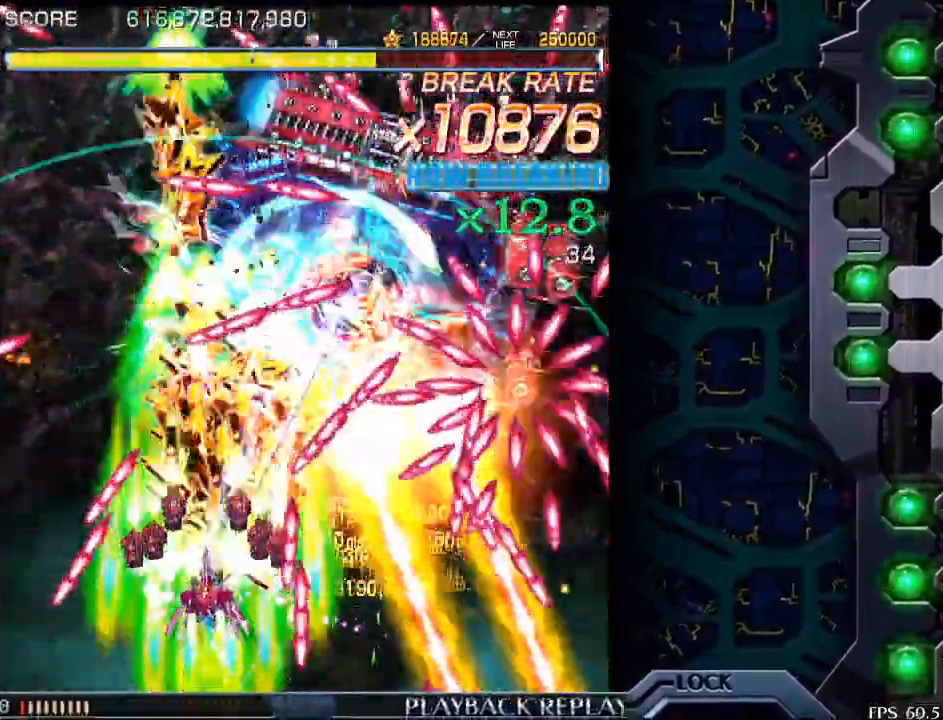
{"buttons": [], "left_stick": "center", "events": [[200, "left_stick", "up"], [400, "left_stick", "left"], [450, "left_stick", "center"]]}
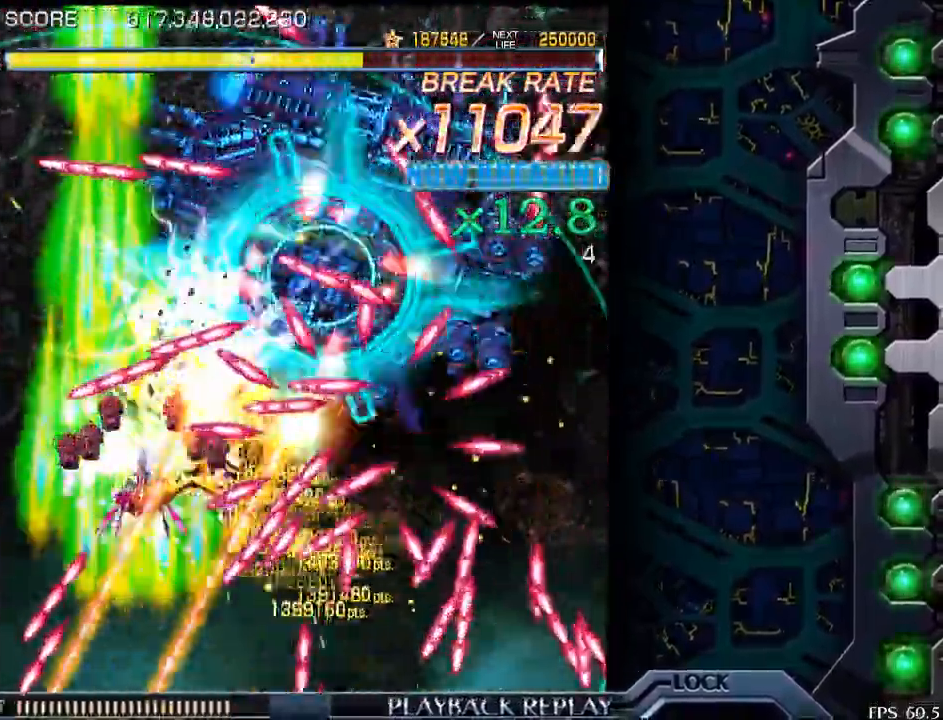
{"buttons": [], "left_stick": "right", "events": [[333, "left_stick", "right"]]}
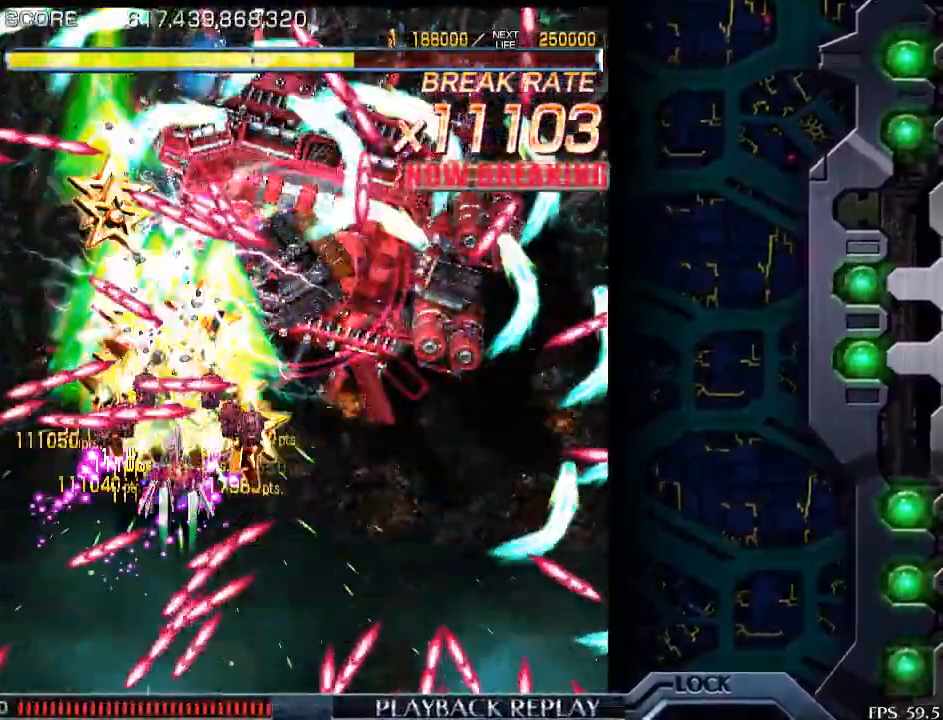
{"buttons": [], "left_stick": "center", "events": [[50, "left_stick", "down-right"], [150, "left_stick", "right"], [400, "left_stick", "center"]]}
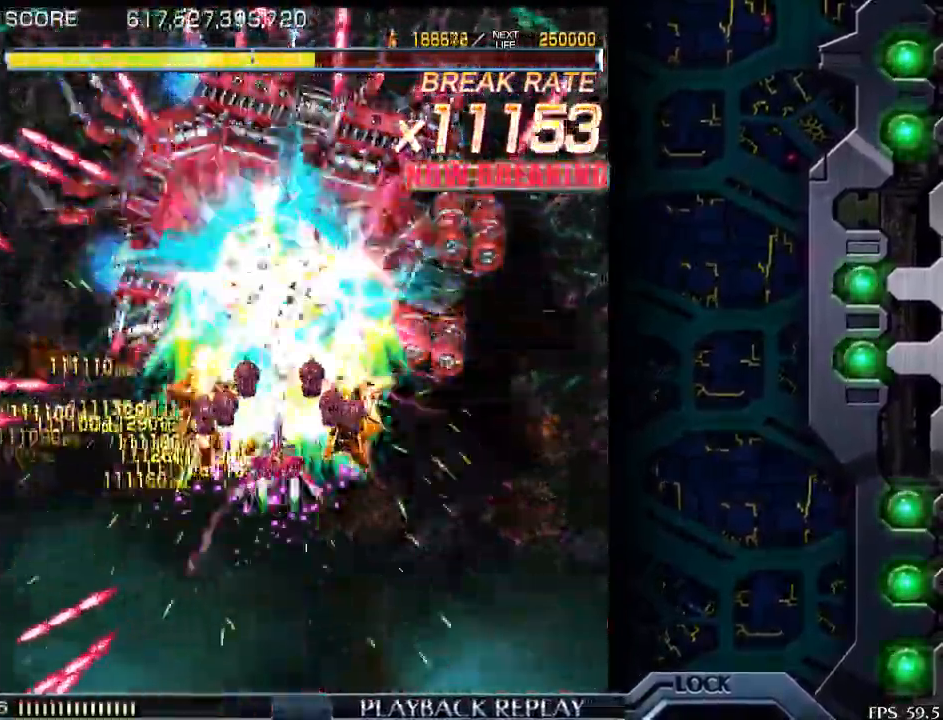
{"buttons": [], "left_stick": "center", "events": []}
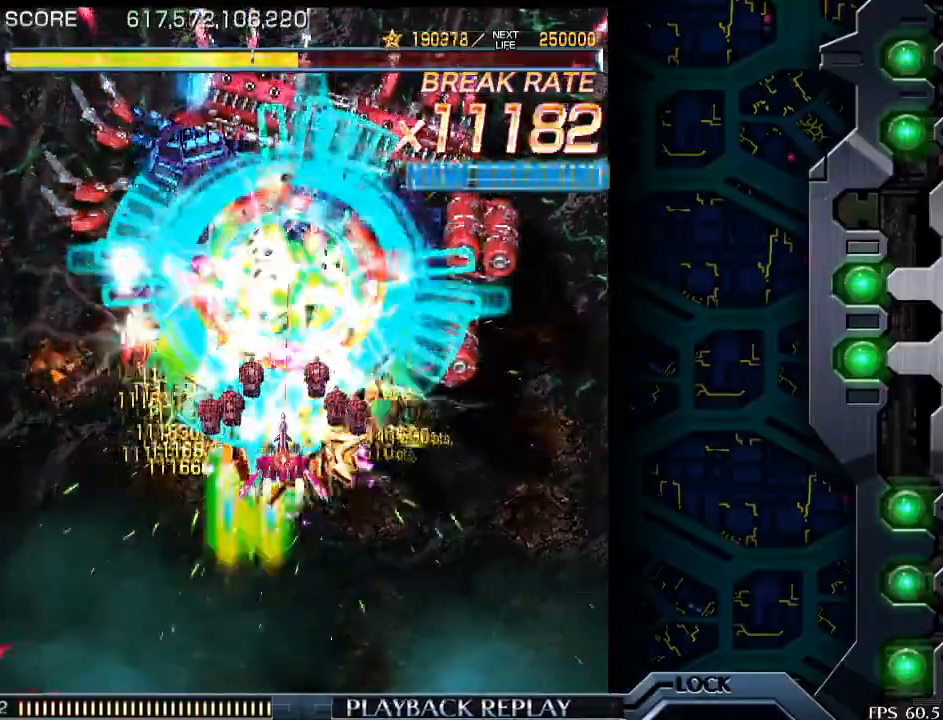
{"buttons": [], "left_stick": "down", "events": [[450, "left_stick", "down"]]}
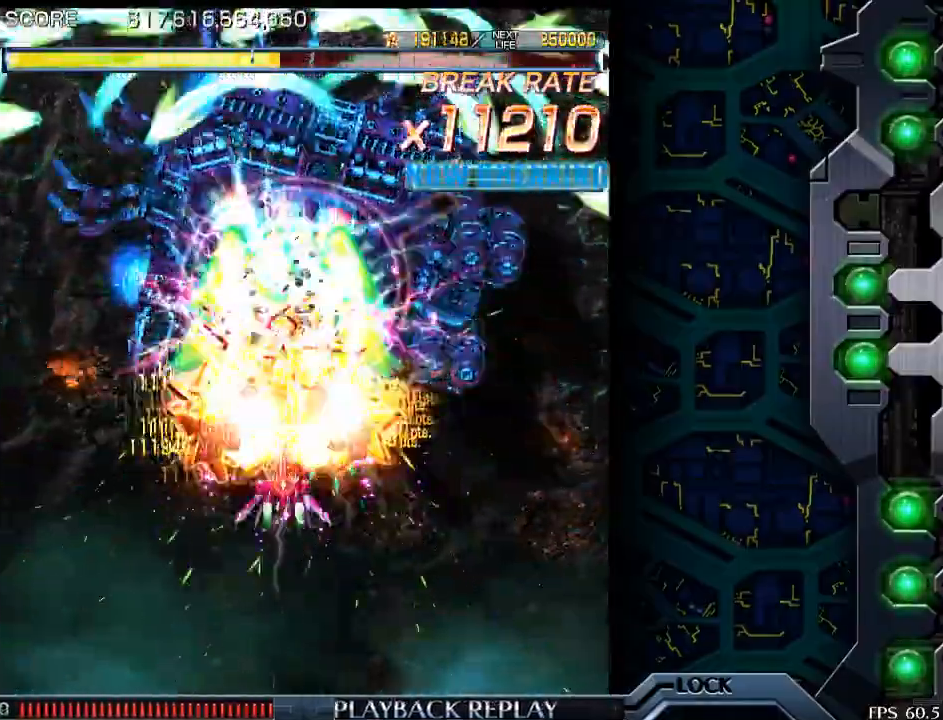
{"buttons": [], "left_stick": "center", "events": [[150, "left_stick", "center"], [300, "left_stick", "down"], [450, "left_stick", "center"]]}
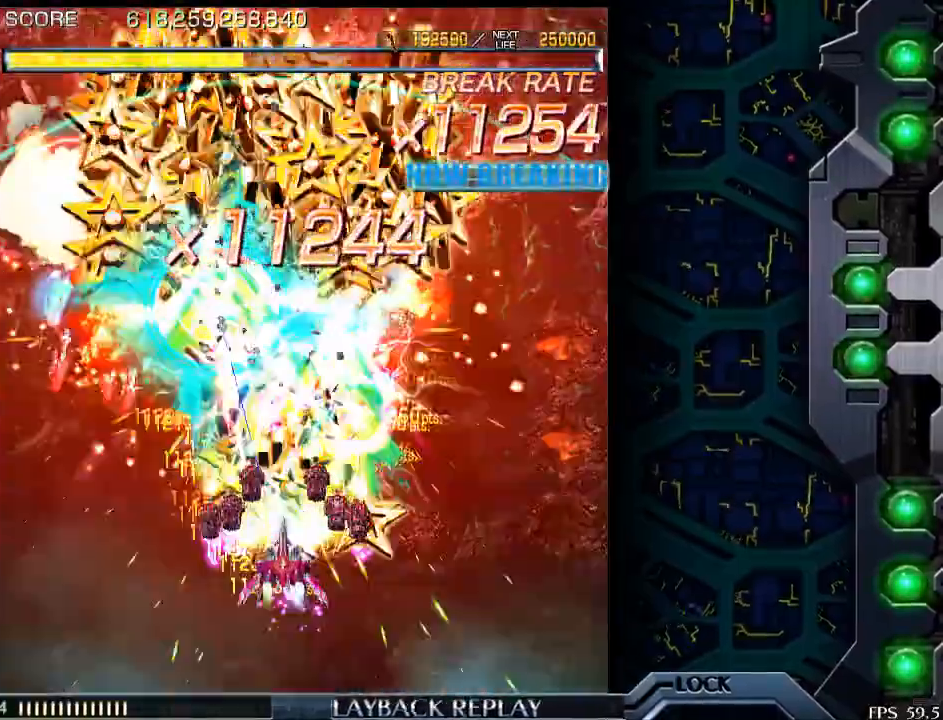
{"buttons": [], "left_stick": "up", "events": [[100, "left_stick", "left"], [233, "left_stick", "center"], [300, "left_stick", "up"]]}
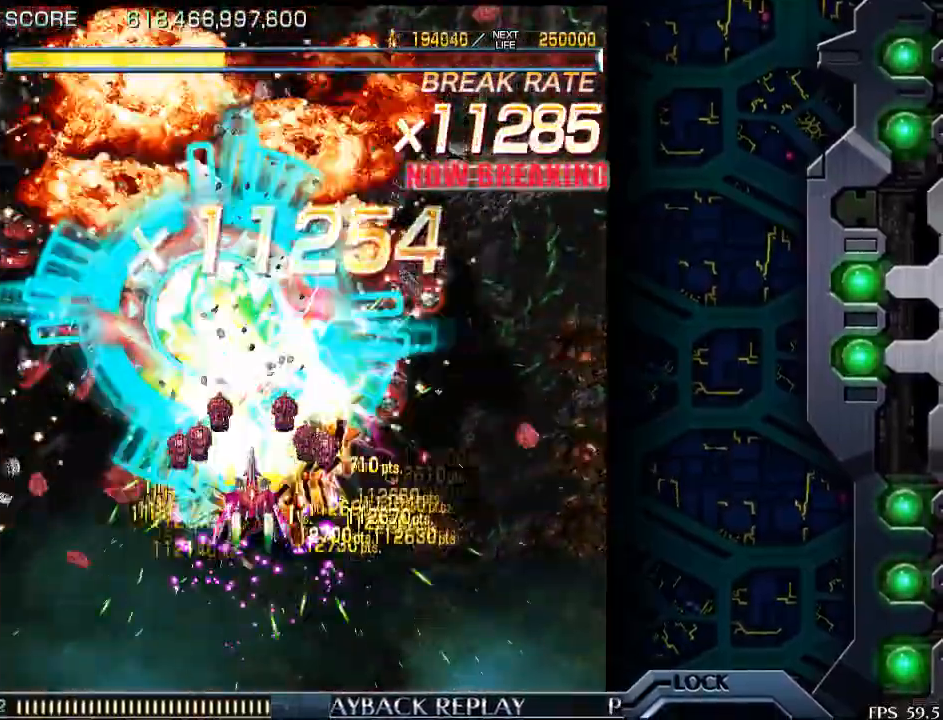
{"buttons": [], "left_stick": "down", "events": [[150, "left_stick", "center"], [483, "left_stick", "down"]]}
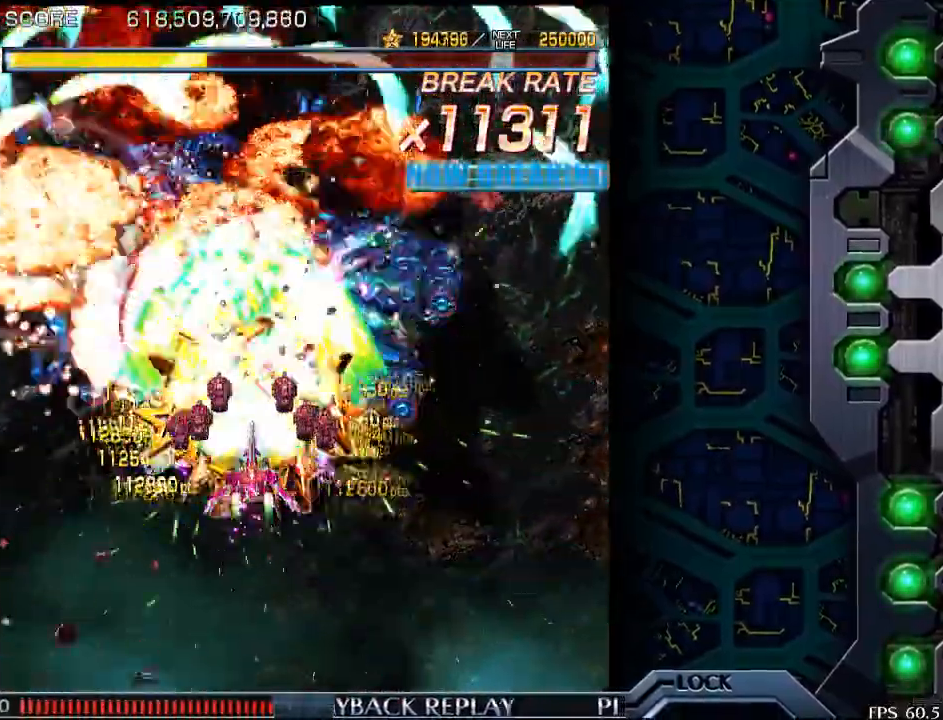
{"buttons": [], "left_stick": "center", "events": [[50, "left_stick", "center"]]}
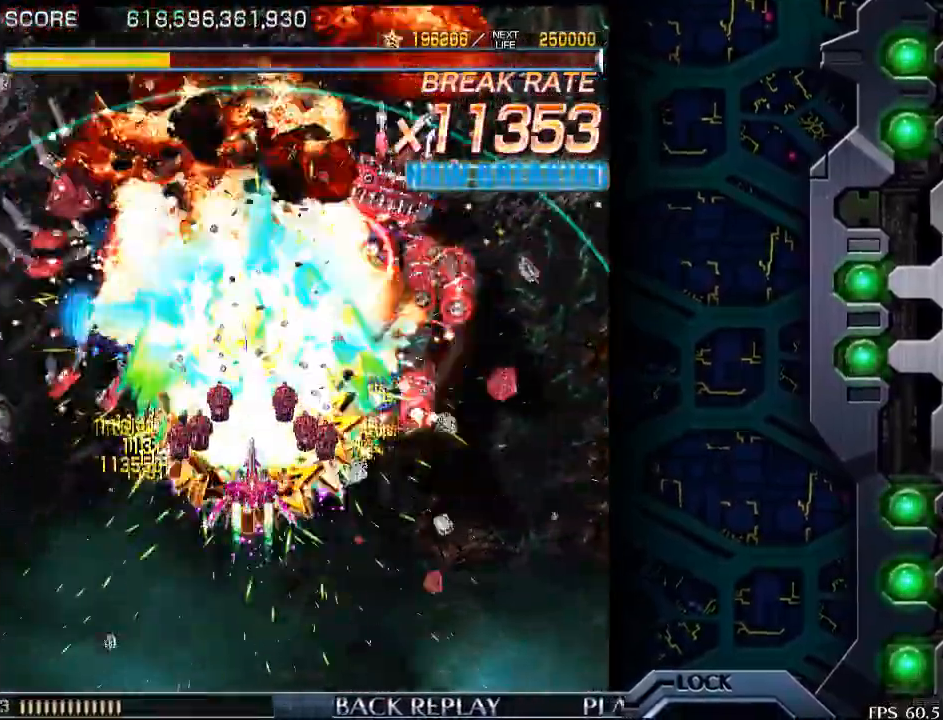
{"buttons": [], "left_stick": "right", "events": [[150, "left_stick", "left"], [250, "left_stick", "center"], [500, "left_stick", "right"]]}
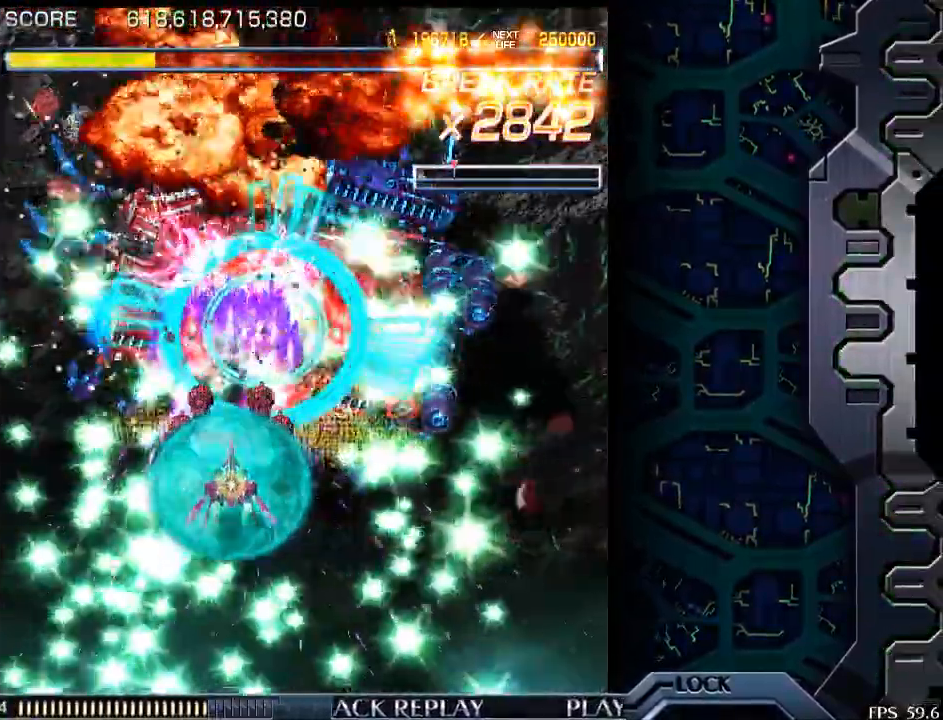
{"buttons": [], "left_stick": "center", "events": [[133, "left_stick", "center"], [400, "left_stick", "down"], [483, "left_stick", "center"]]}
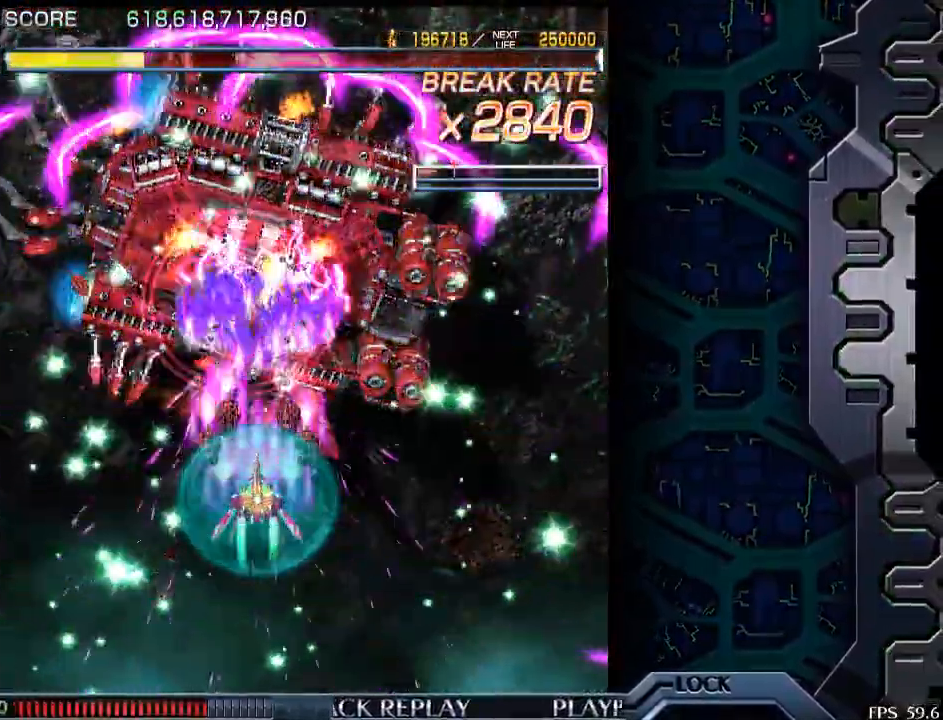
{"buttons": [], "left_stick": "center", "events": [[133, "left_stick", "left"], [250, "left_stick", "center"]]}
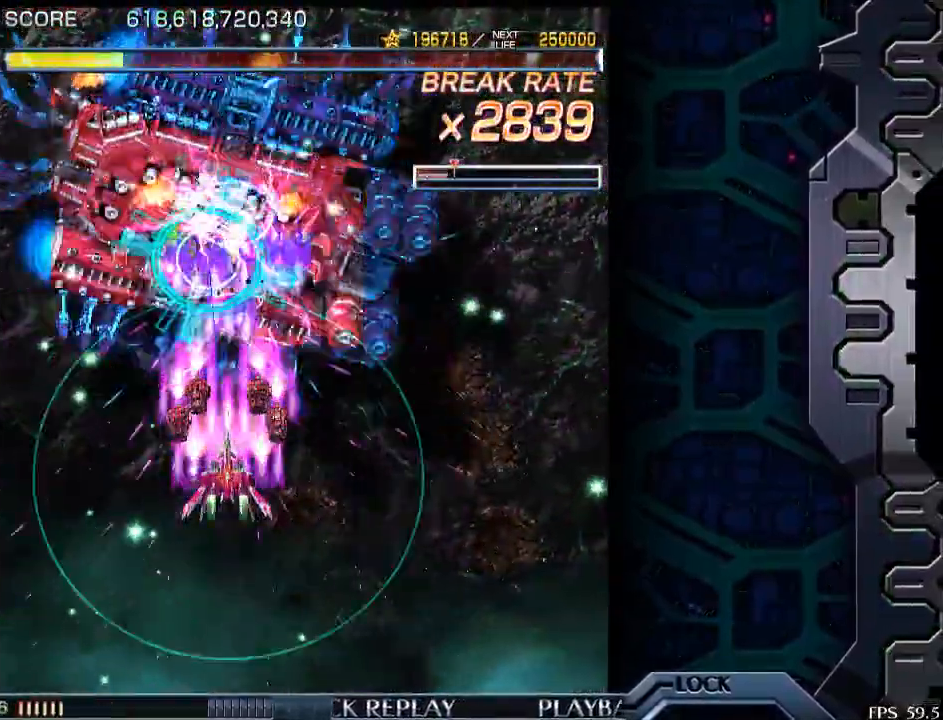
{"buttons": [], "left_stick": "up", "events": [[150, "left_stick", "left"], [200, "left_stick", "center"], [450, "left_stick", "up"]]}
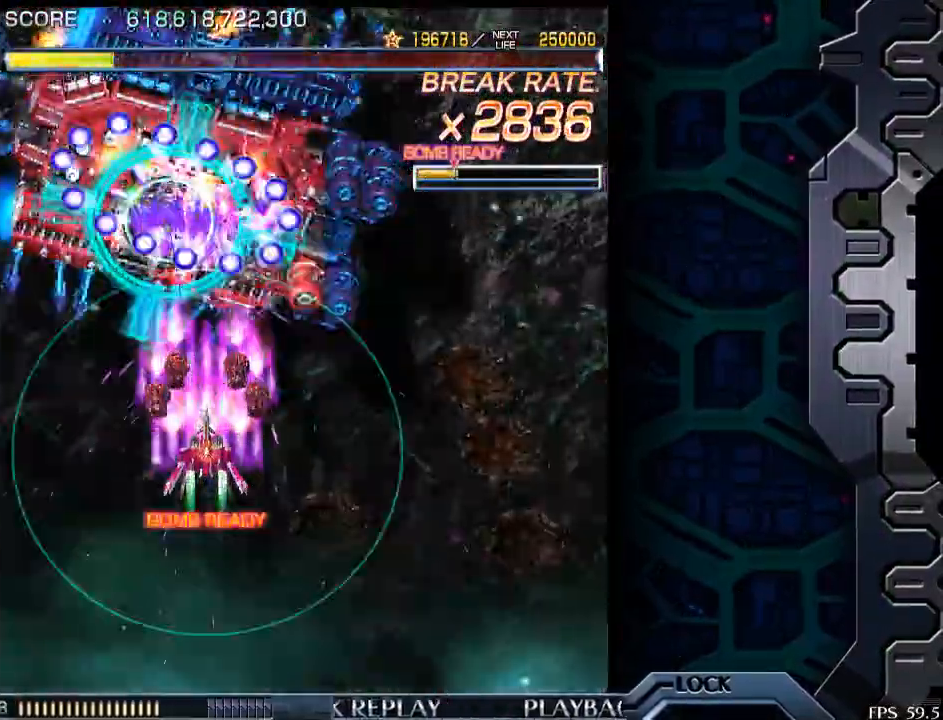
{"buttons": [], "left_stick": "down", "events": [[50, "left_stick", "center"], [400, "left_stick", "down"]]}
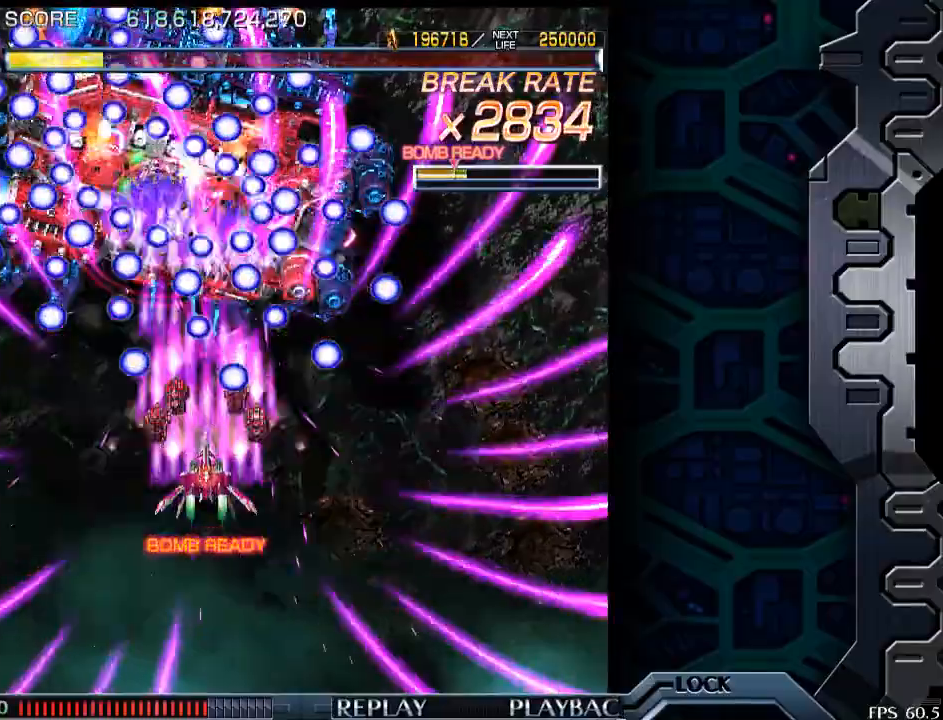
{"buttons": [], "left_stick": "center", "events": [[50, "left_stick", "center"], [183, "left_stick", "down"], [300, "left_stick", "center"]]}
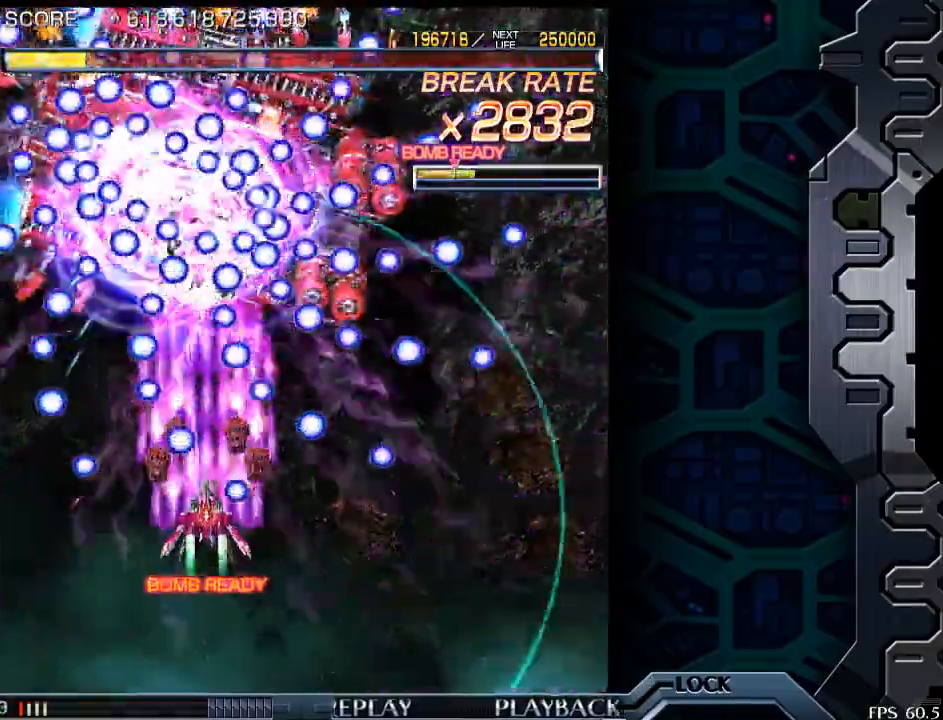
{"buttons": [], "left_stick": "down", "events": [[433, "left_stick", "down"]]}
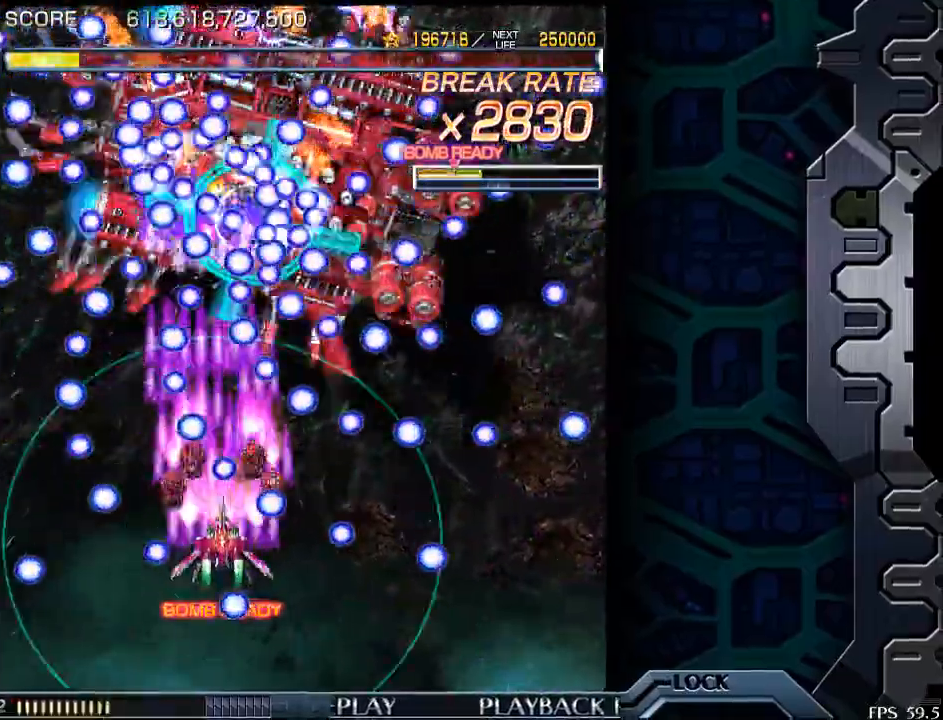
{"buttons": [], "left_stick": "center", "events": [[33, "left_stick", "center"], [183, "left_stick", "down-right"], [283, "left_stick", "center"]]}
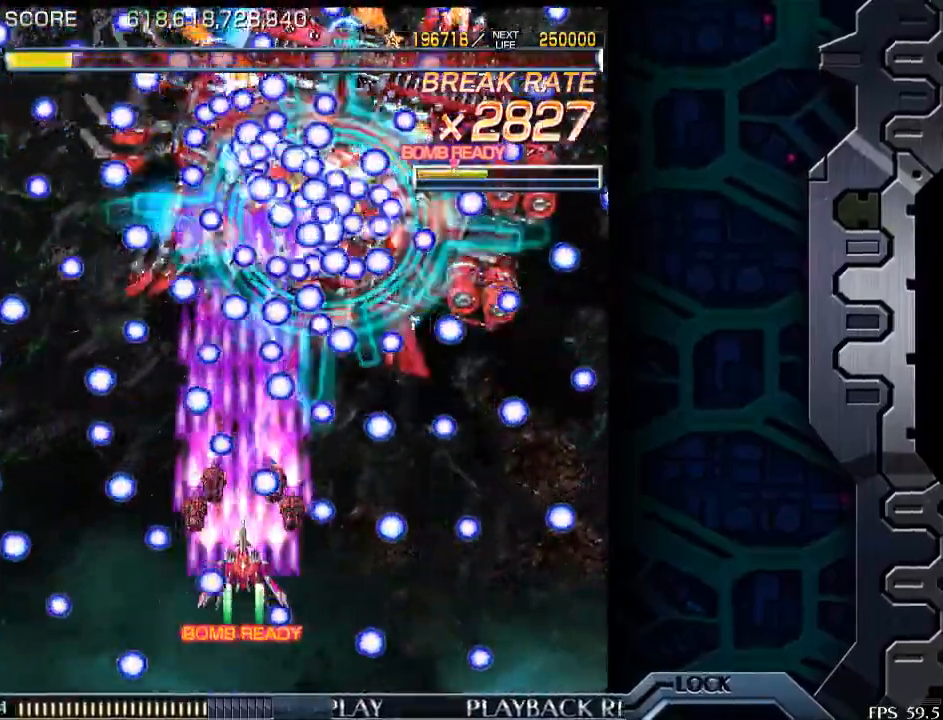
{"buttons": [], "left_stick": "center", "events": [[33, "left_stick", "right"], [133, "left_stick", "center"], [250, "left_stick", "down-right"], [383, "left_stick", "center"]]}
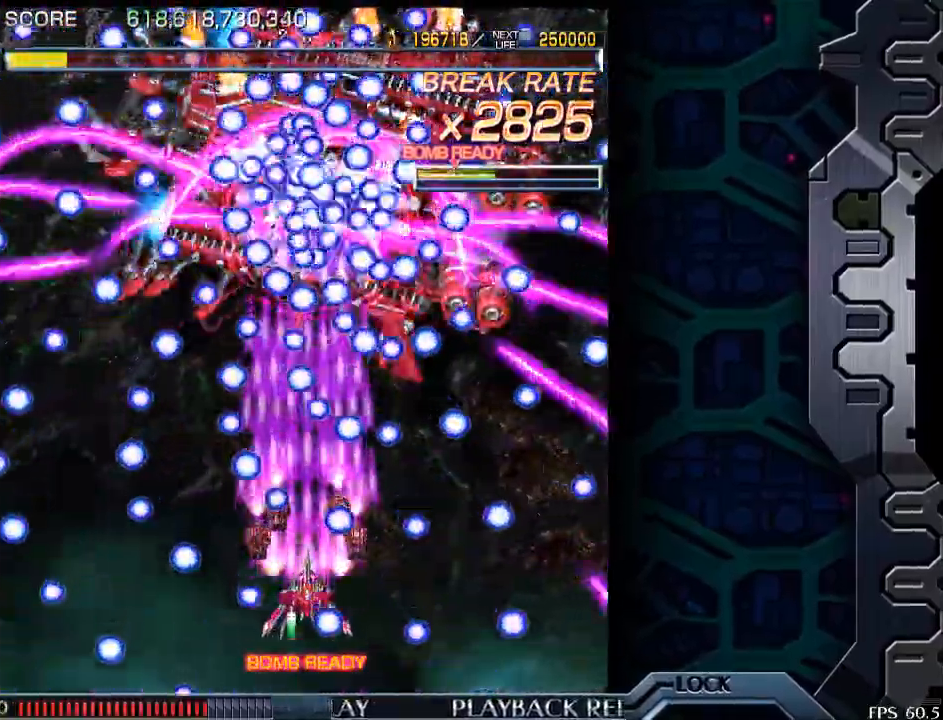
{"buttons": [], "left_stick": "center", "events": [[200, "left_stick", "down"], [350, "left_stick", "center"], [400, "left_stick", "left"], [500, "left_stick", "center"]]}
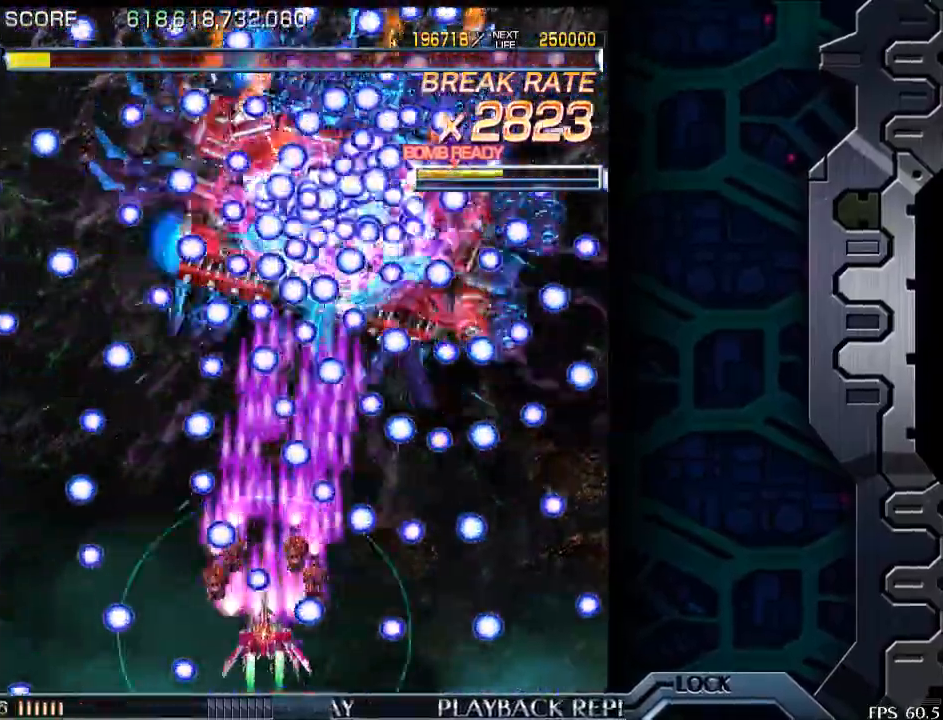
{"buttons": [], "left_stick": "center", "events": [[150, "left_stick", "down-right"], [300, "left_stick", "center"]]}
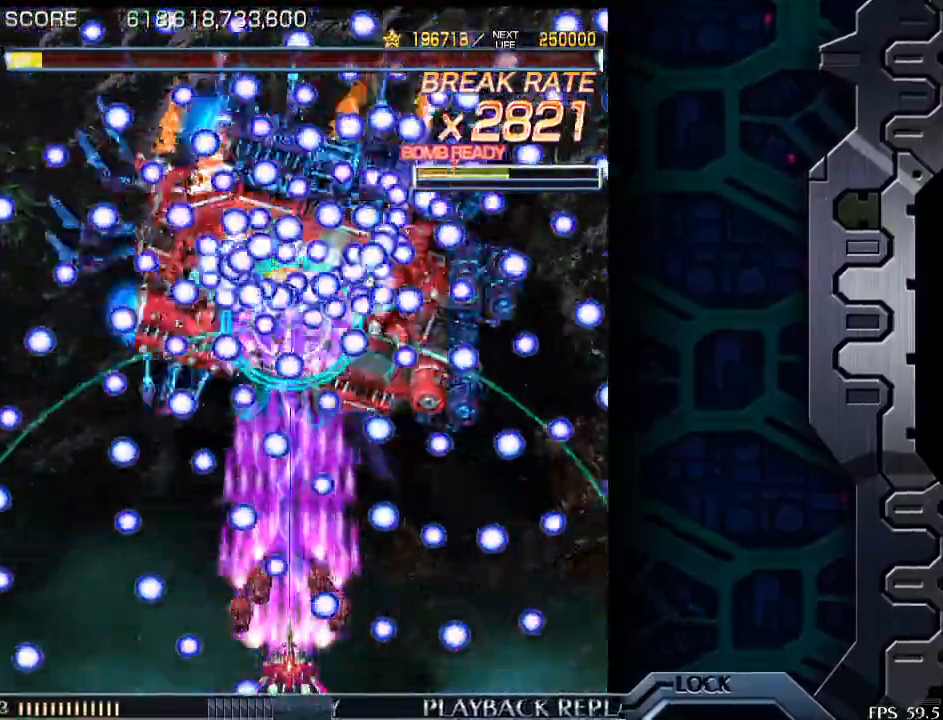
{"buttons": [], "left_stick": "center", "events": [[33, "left_stick", "left"], [133, "left_stick", "center"], [283, "left_stick", "left"], [350, "left_stick", "center"]]}
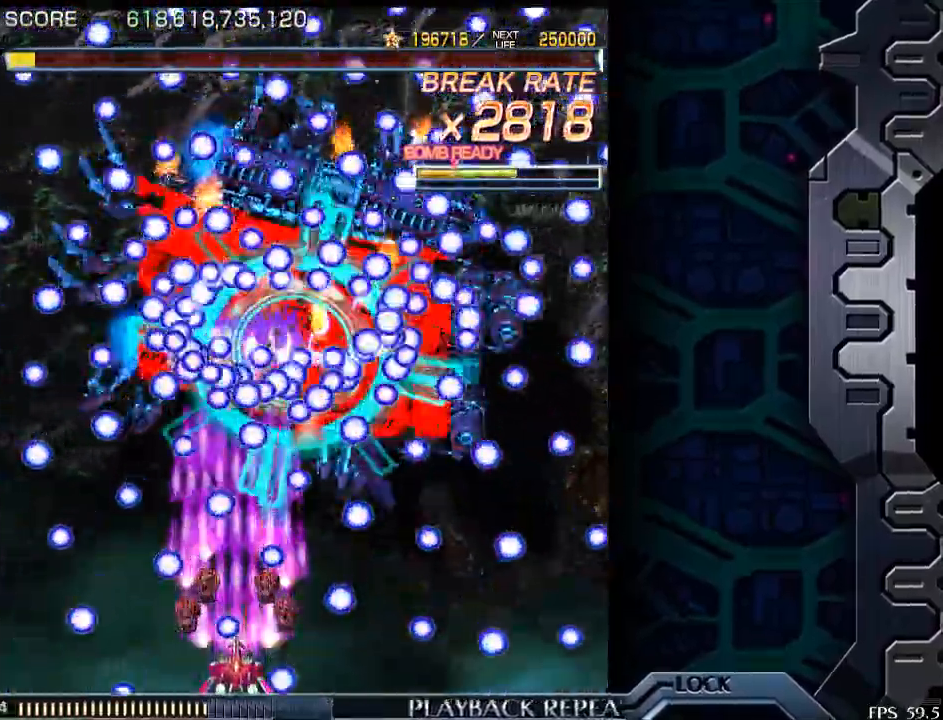
{"buttons": [], "left_stick": "center", "events": [[50, "left_stick", "right"], [100, "left_stick", "center"], [333, "left_stick", "right"], [400, "left_stick", "center"]]}
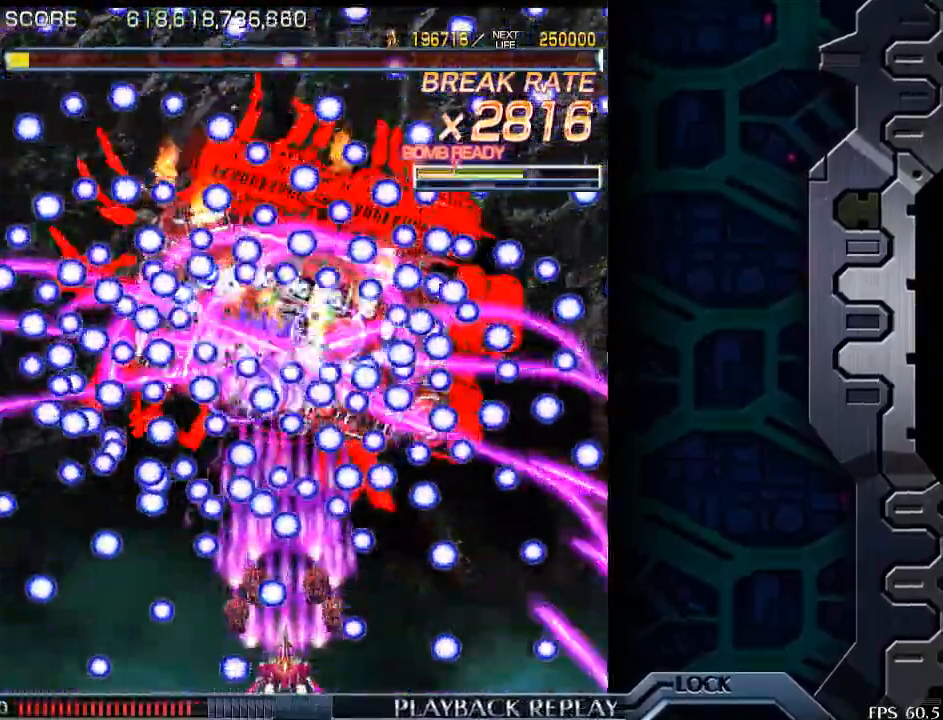
{"buttons": [], "left_stick": "left", "events": [[183, "left_stick", "right"], [250, "left_stick", "center"], [483, "left_stick", "left"]]}
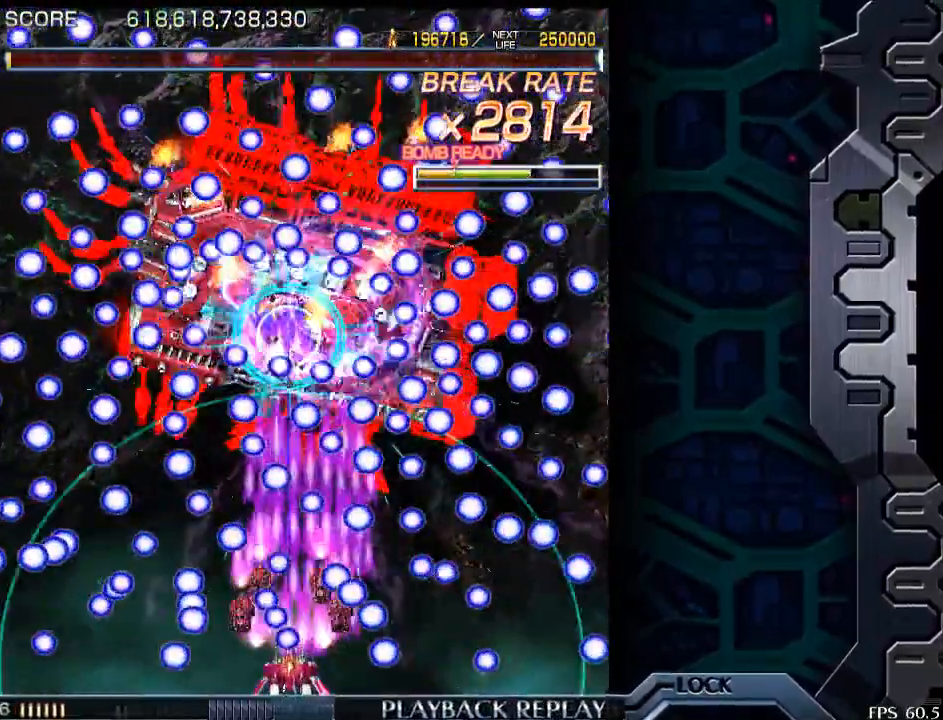
{"buttons": [], "left_stick": "center", "events": [[183, "left_stick", "center"], [383, "left_stick", "right"], [450, "left_stick", "center"]]}
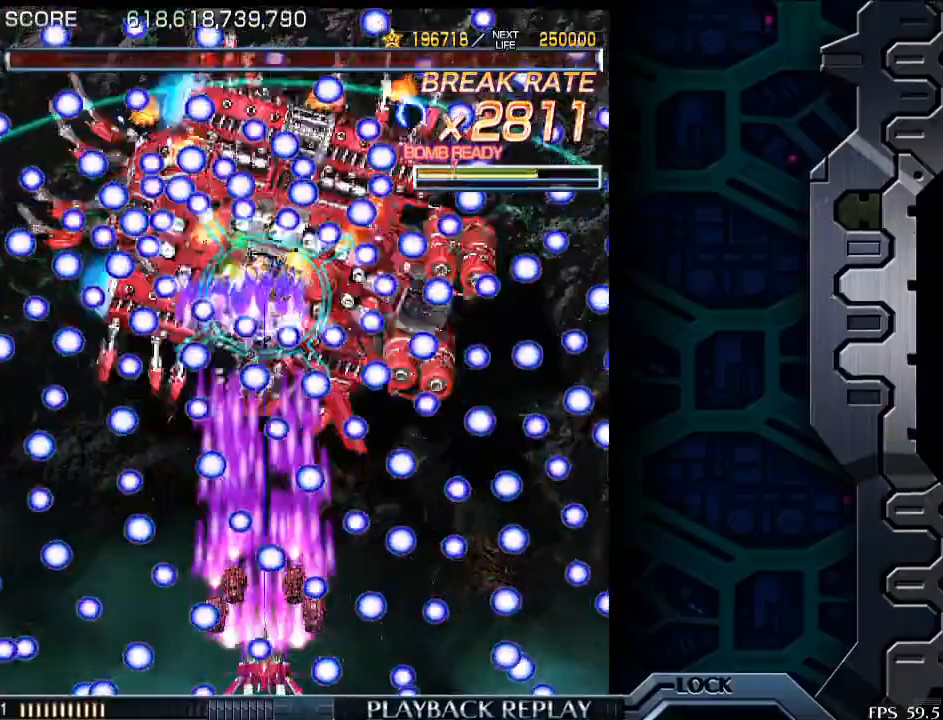
{"buttons": [], "left_stick": "up", "events": [[50, "left_stick", "right"], [150, "left_stick", "center"], [483, "left_stick", "up"]]}
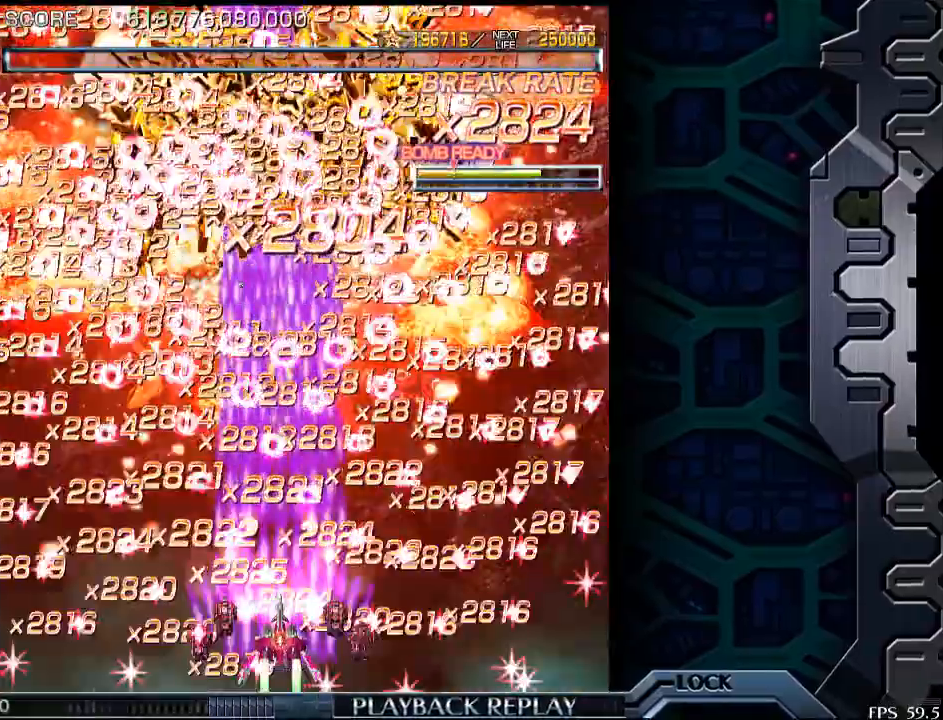
{"buttons": [], "left_stick": "center", "events": [[400, "left_stick", "center"]]}
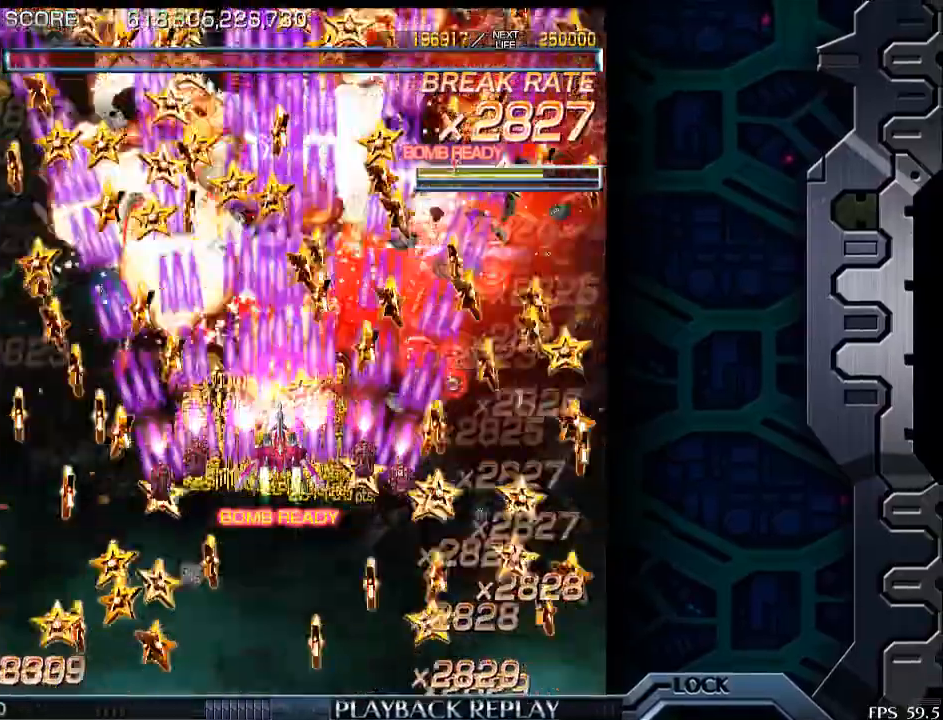
{"buttons": [], "left_stick": "center", "events": []}